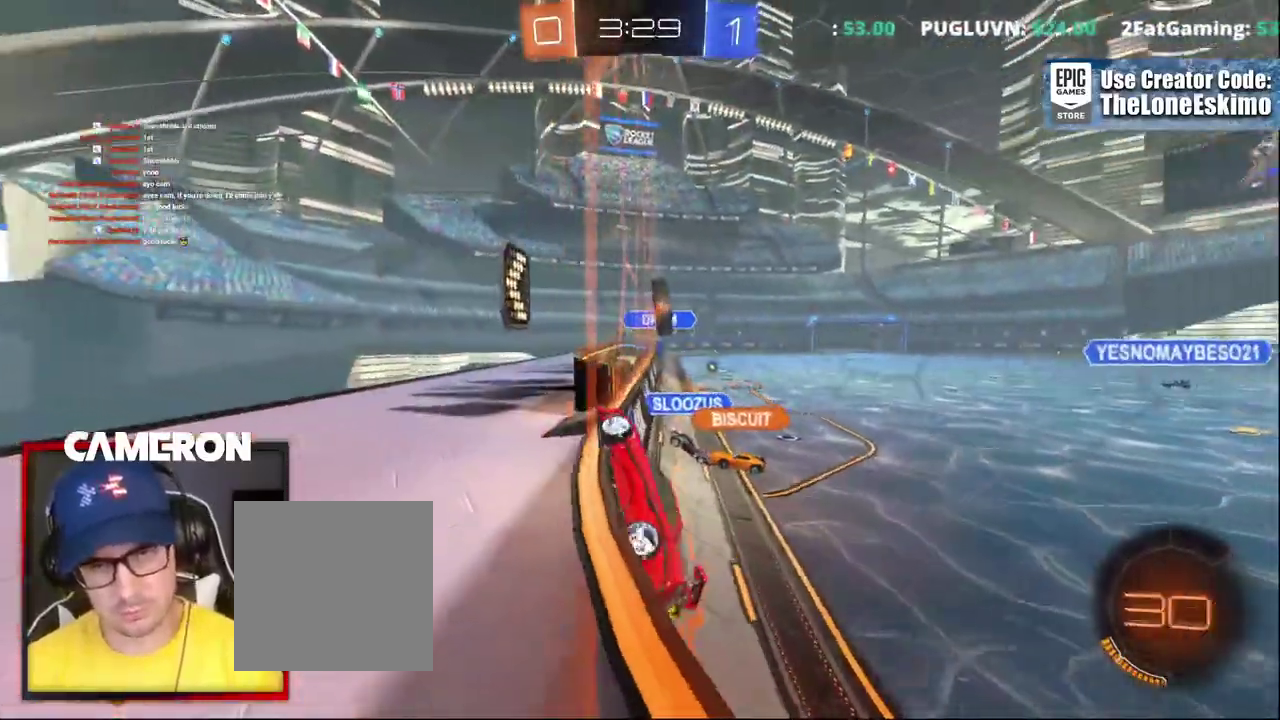
Gameplay with a controller (Xbox layout); each line is a JSON object with the inputs held at the frame after it. "events" lists button and stick changes between this image and that frame as [ms after this image, input, new state], when the widget could be followed in between. This document gives stick clicks only as held states, not as events. Not read: L1 L3 R1.
{"buttons": ["R2"], "left_stick": "center", "right_stick": "center"}
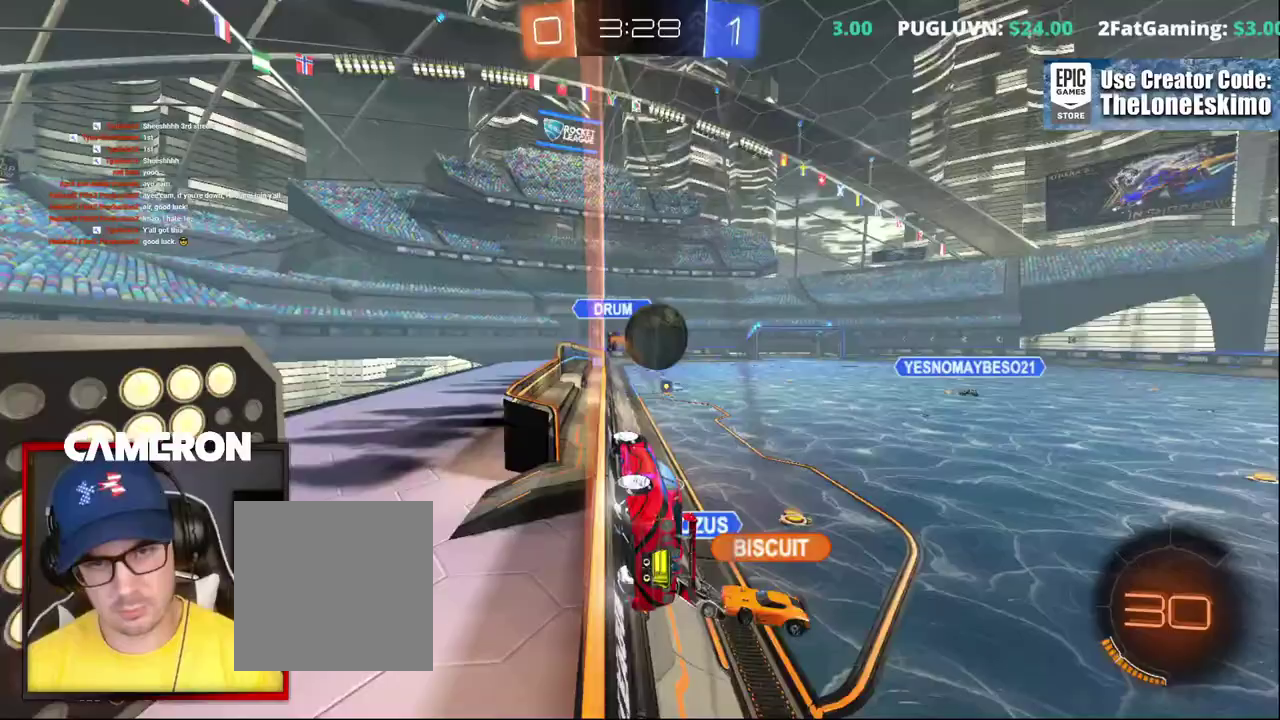
{"buttons": ["A", "R2"], "left_stick": "right", "right_stick": "center", "events": [[17, "B", "down"], [50, "left_stick", "right"], [100, "B", "up"], [133, "A", "down"], [400, "A", "up"], [450, "A", "down"]]}
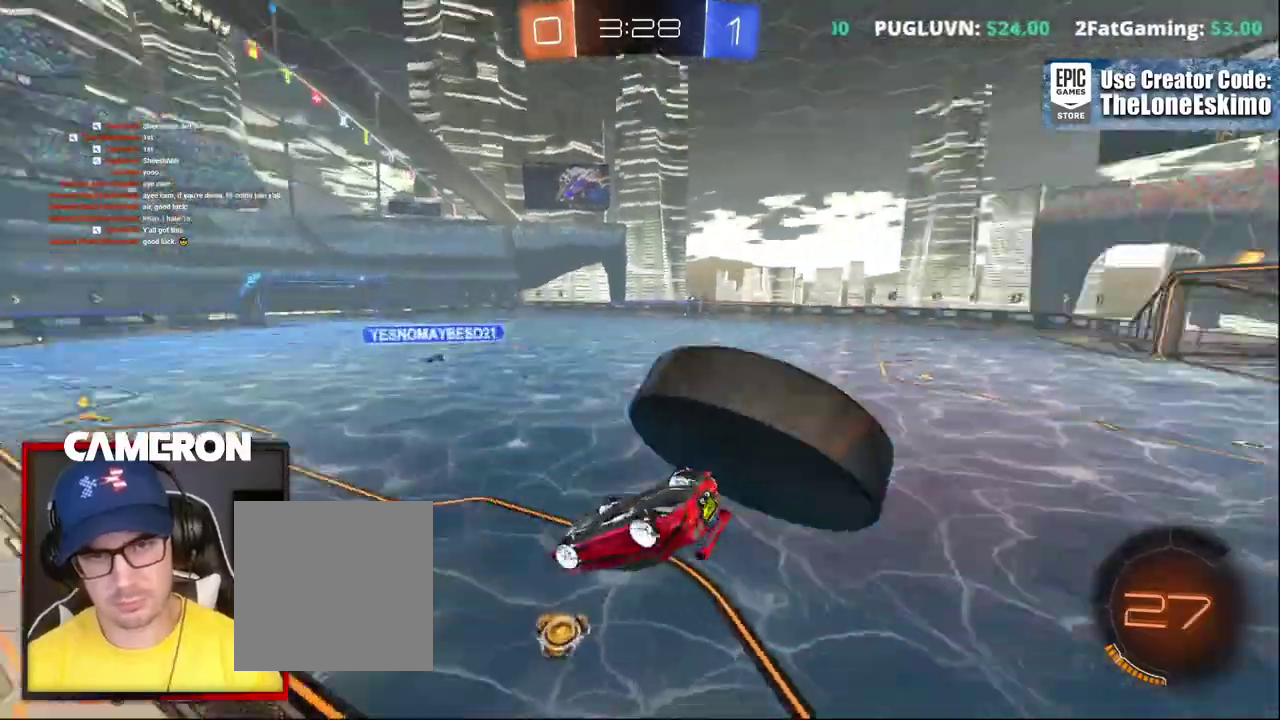
{"buttons": ["R2"], "left_stick": "down", "right_stick": "center", "events": [[50, "A", "up"], [100, "A", "down"], [183, "left_stick", "center"], [250, "A", "up"], [333, "A", "down"], [350, "left_stick", "down"], [483, "A", "up"]]}
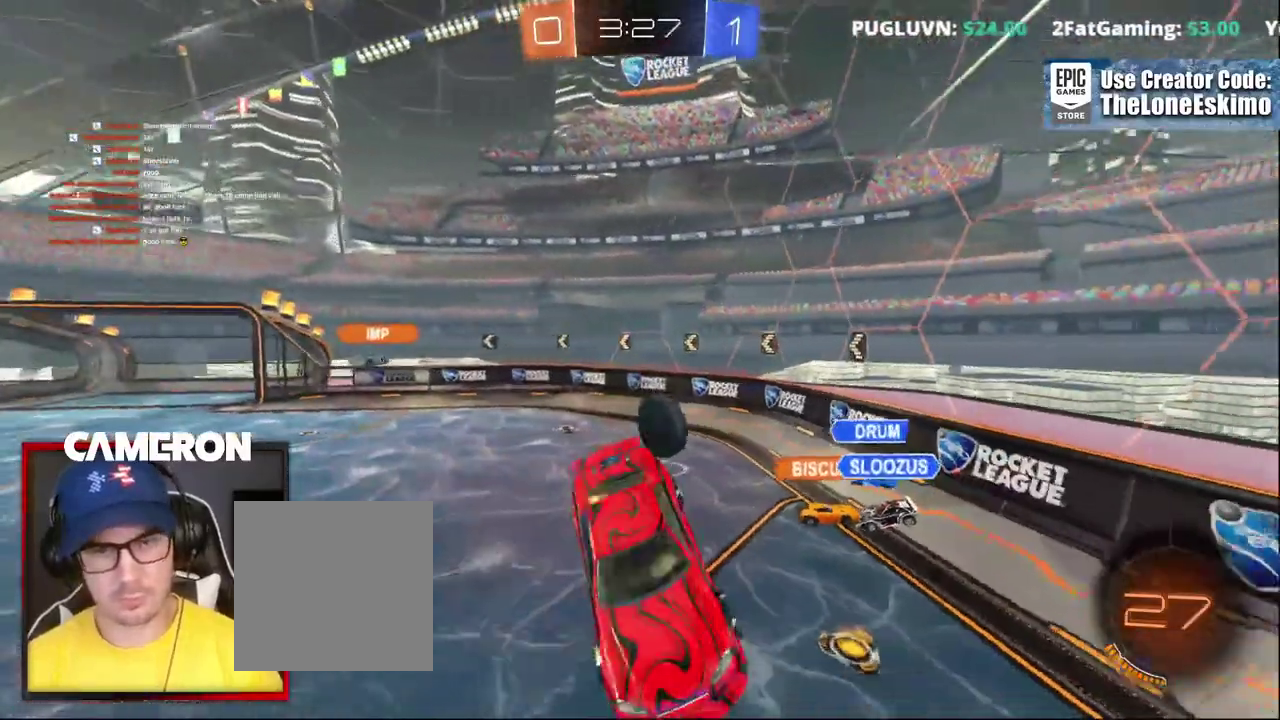
{"buttons": [], "left_stick": "center", "right_stick": "center"}
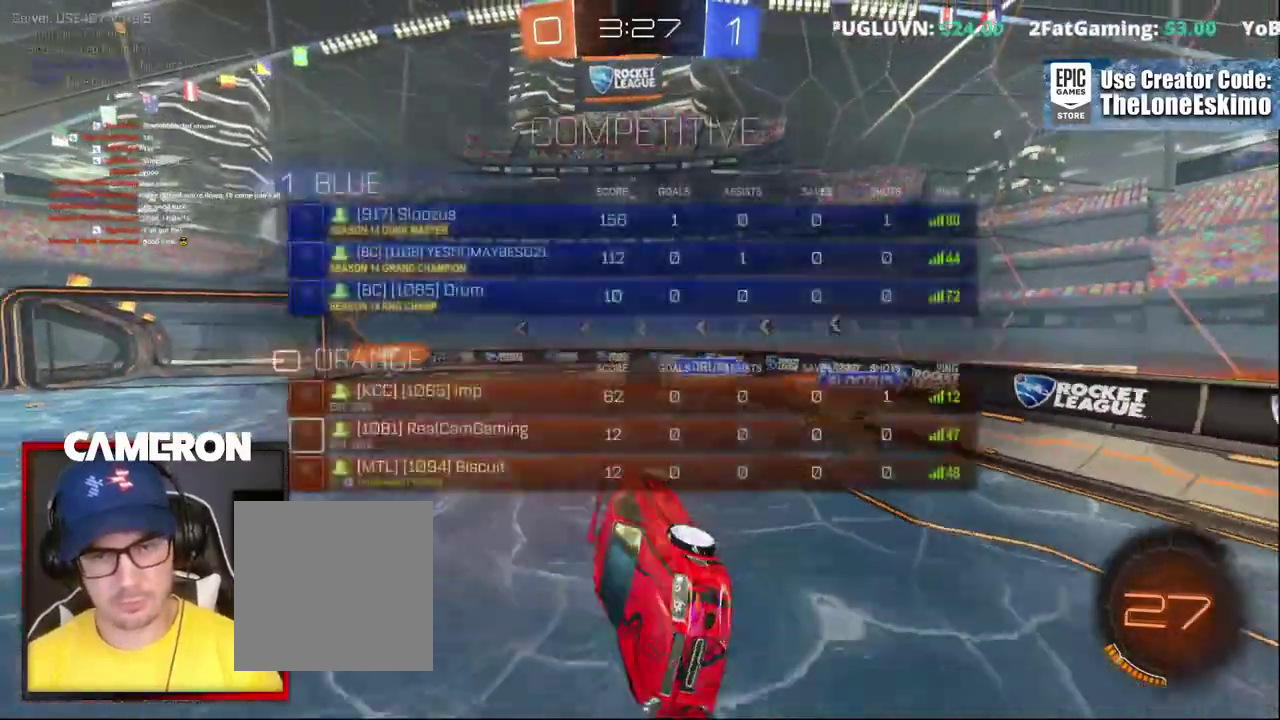
{"buttons": ["R2"], "left_stick": "center", "right_stick": "center", "events": [[383, "R2", "down"]]}
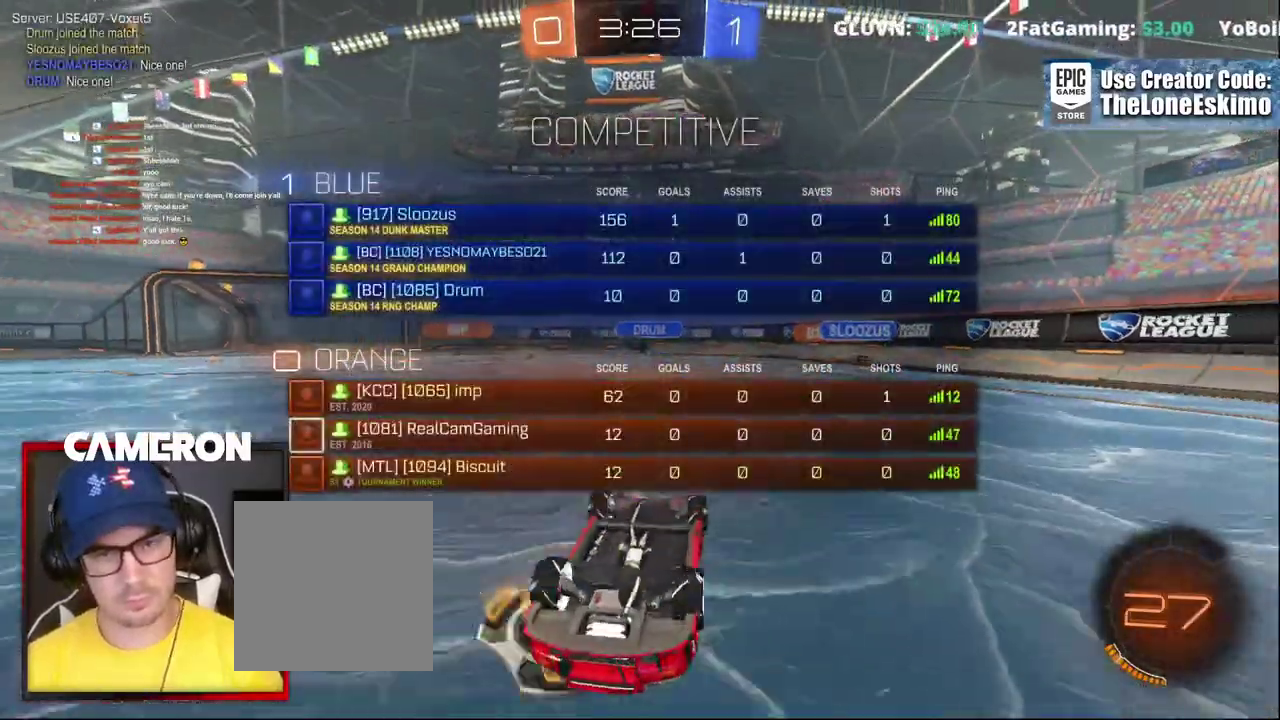
{"buttons": ["R2"], "left_stick": "right", "right_stick": "center", "events": [[483, "left_stick", "right"]]}
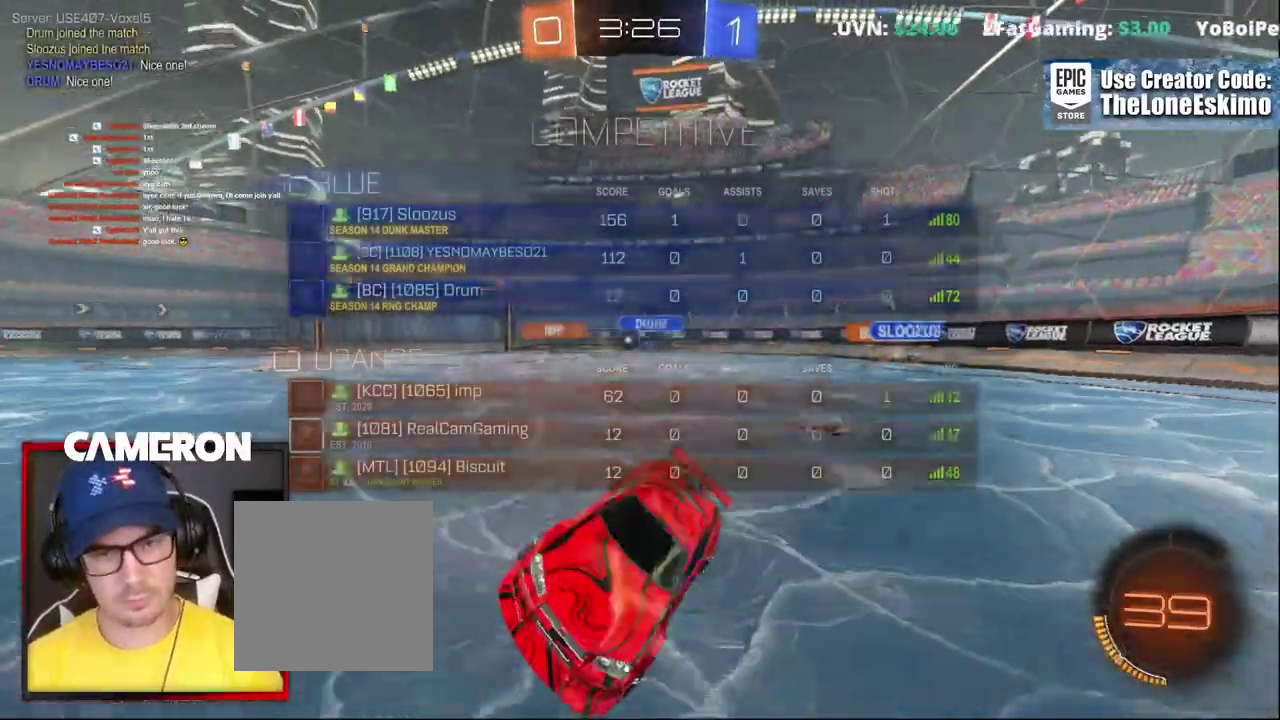
{"buttons": ["R2"], "left_stick": "right", "right_stick": "center", "events": []}
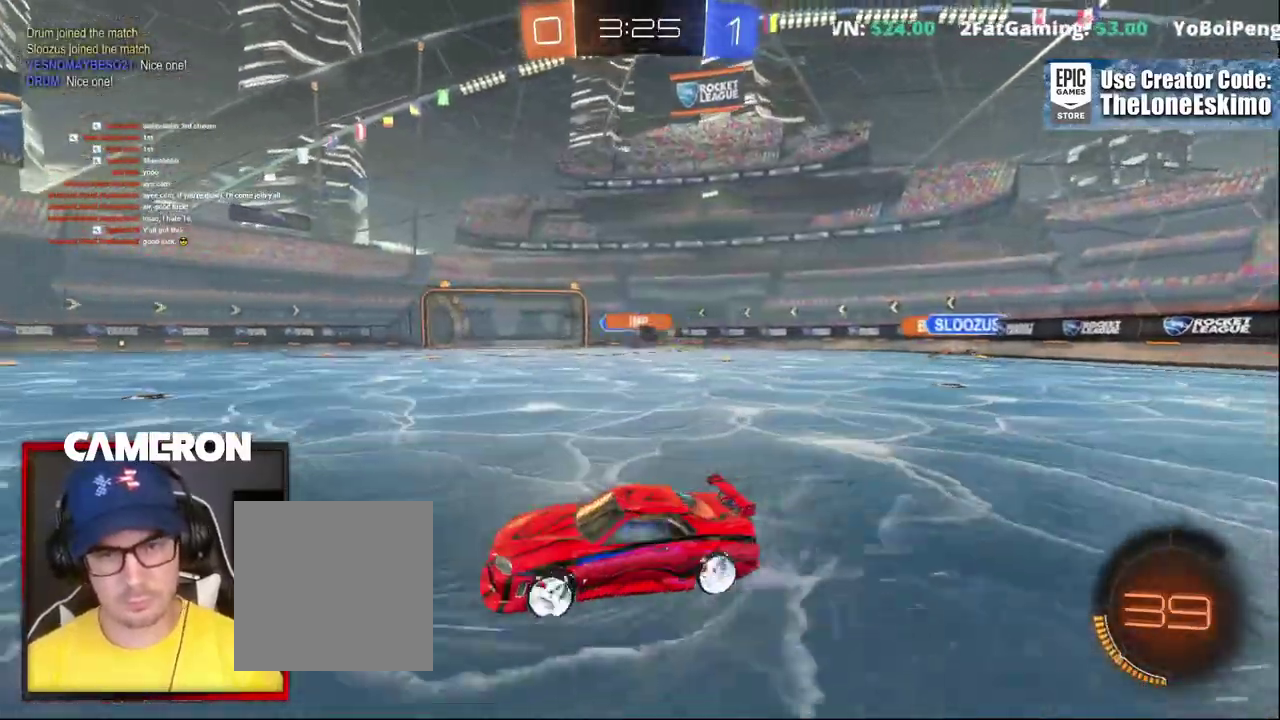
{"buttons": ["R2"], "left_stick": "right", "right_stick": "center", "events": []}
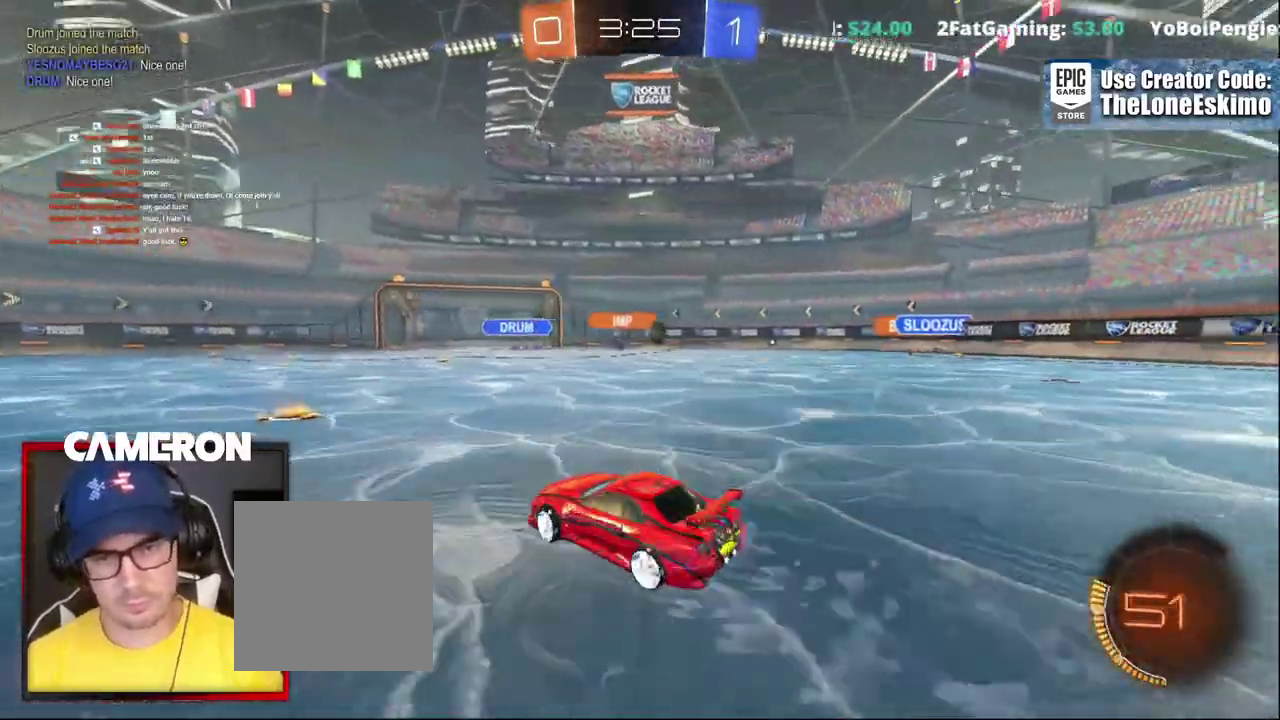
{"buttons": ["R2"], "left_stick": "center", "right_stick": "center", "events": [[67, "left_stick", "center"]]}
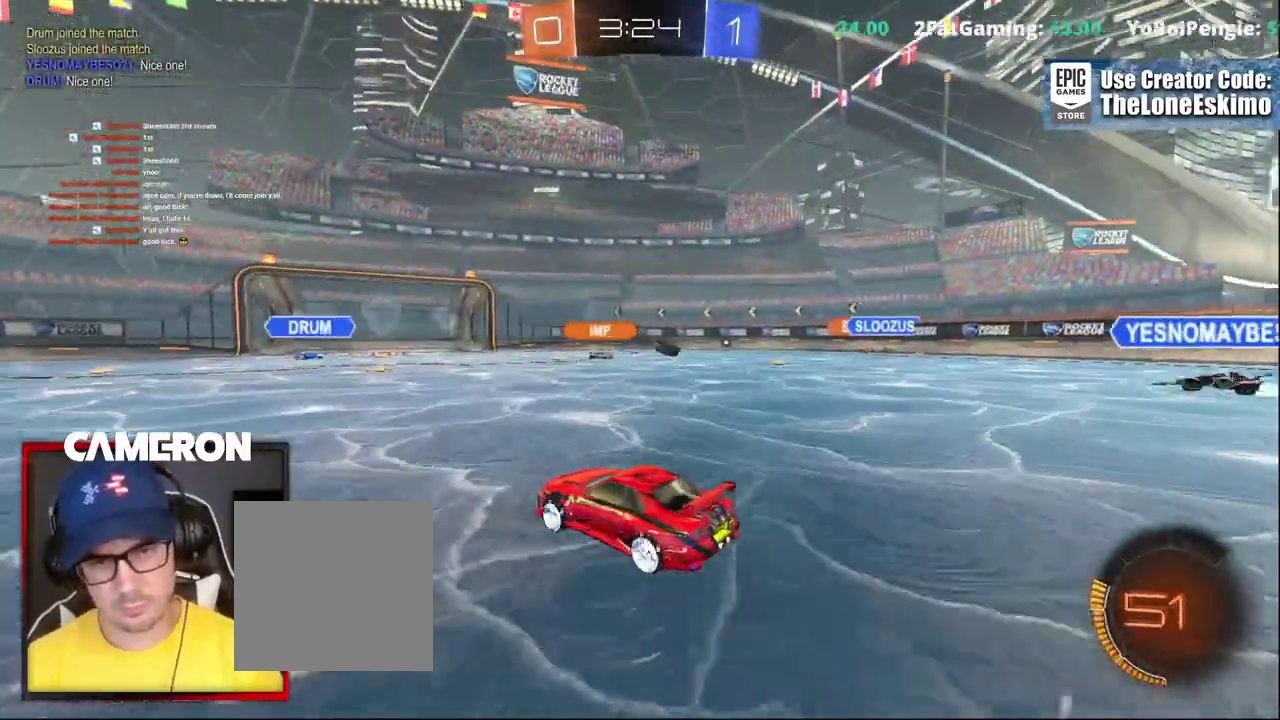
{"buttons": ["R2"], "left_stick": "center", "right_stick": "center", "events": [[317, "left_stick", "right"], [500, "left_stick", "center"]]}
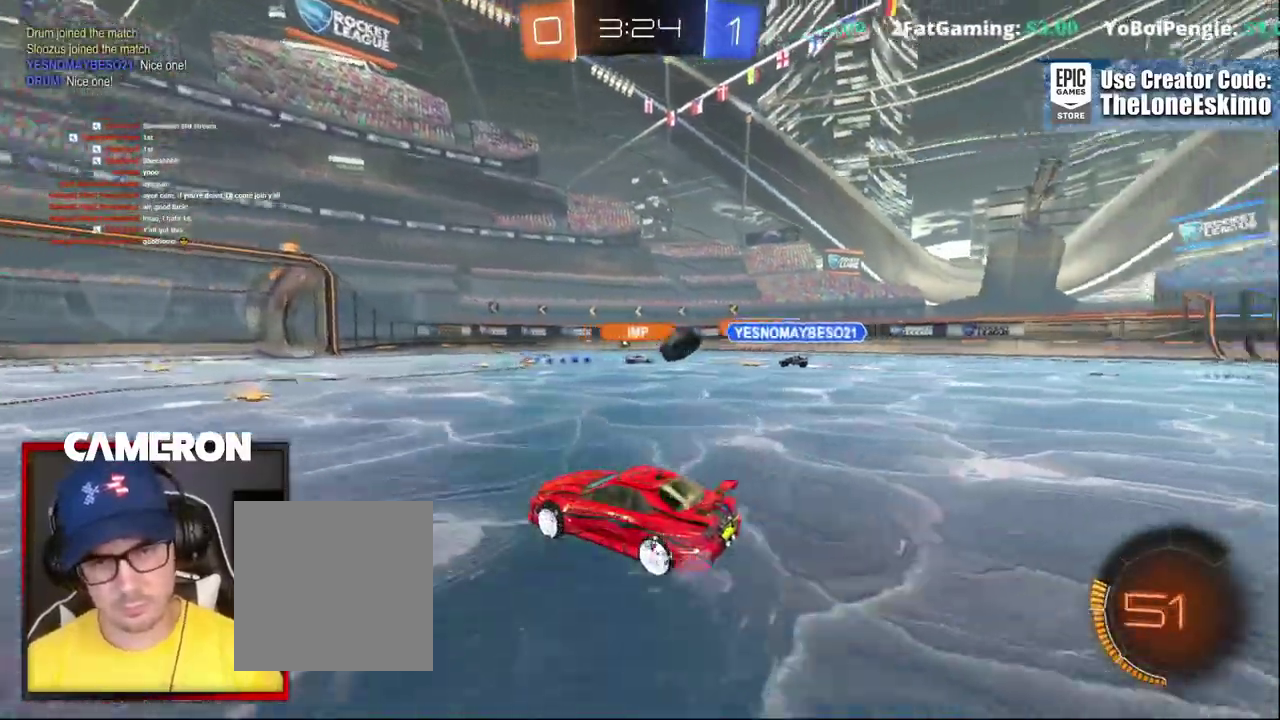
{"buttons": ["R2"], "left_stick": "right", "right_stick": "center", "events": [[483, "left_stick", "right"]]}
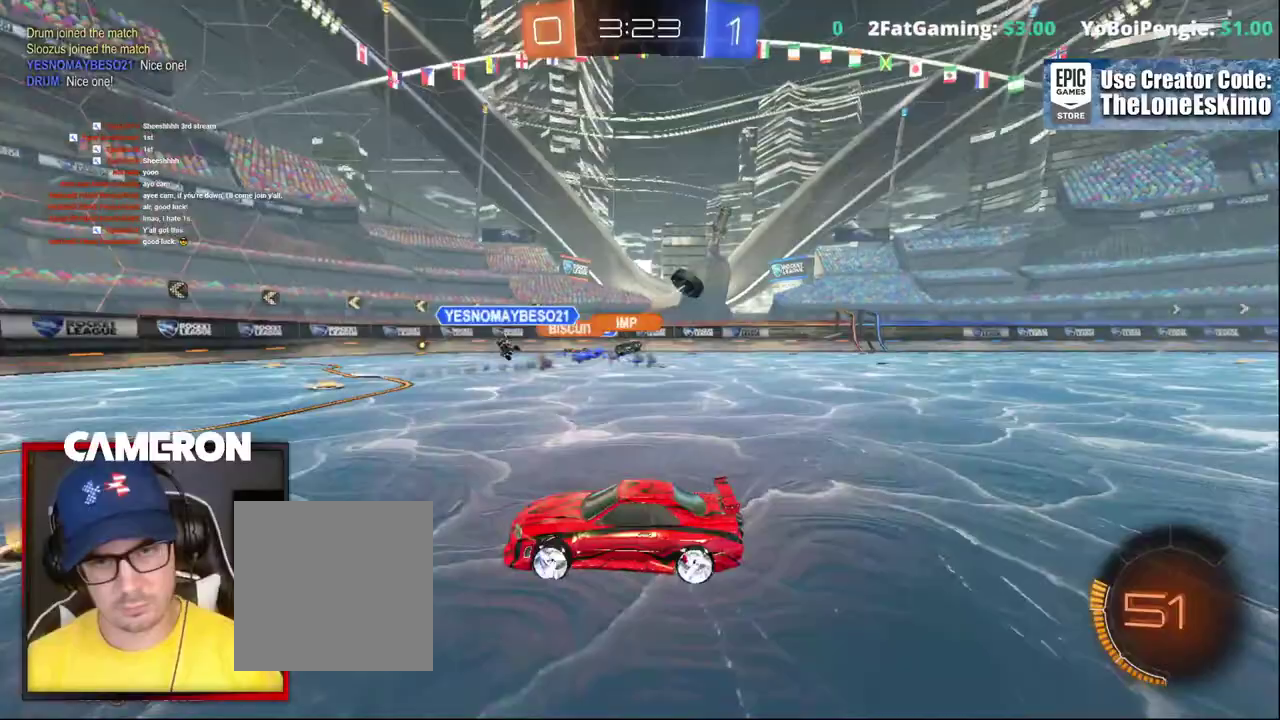
{"buttons": ["R2"], "left_stick": "right", "right_stick": "center", "events": [[50, "X", "down"], [167, "X", "up"]]}
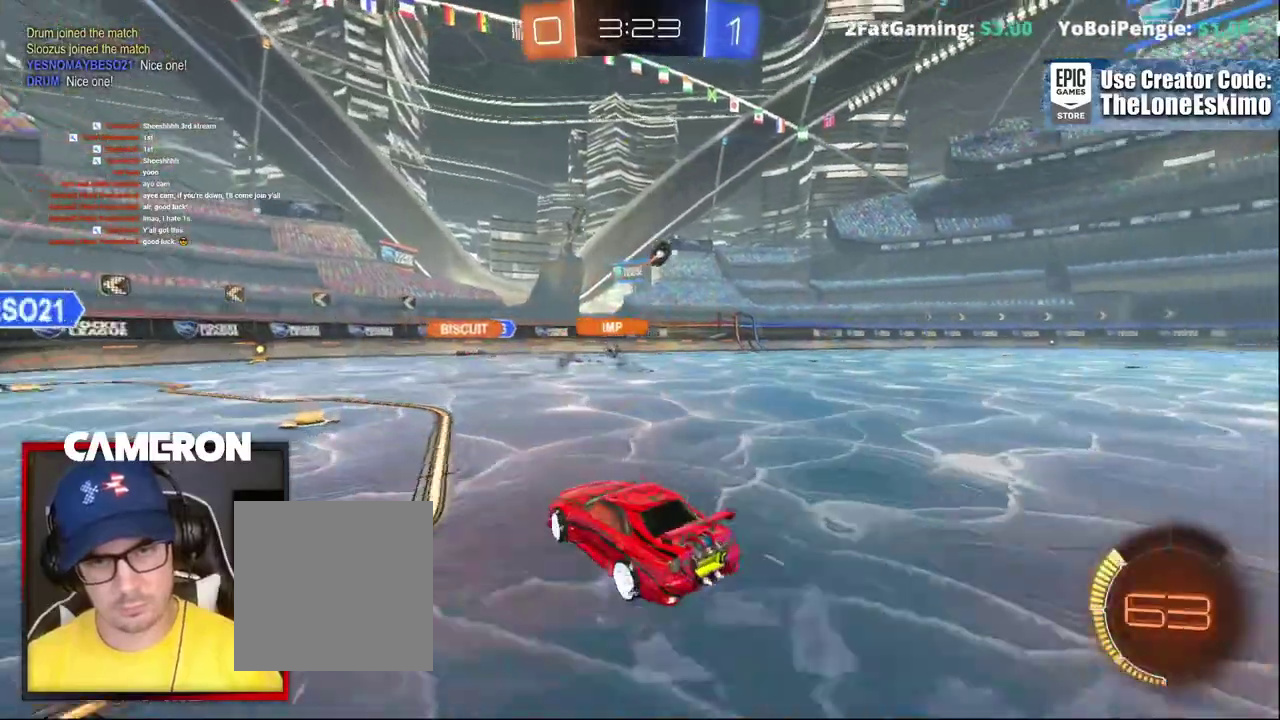
{"buttons": ["B", "R2"], "left_stick": "right", "right_stick": "center", "events": [[133, "B", "down"]]}
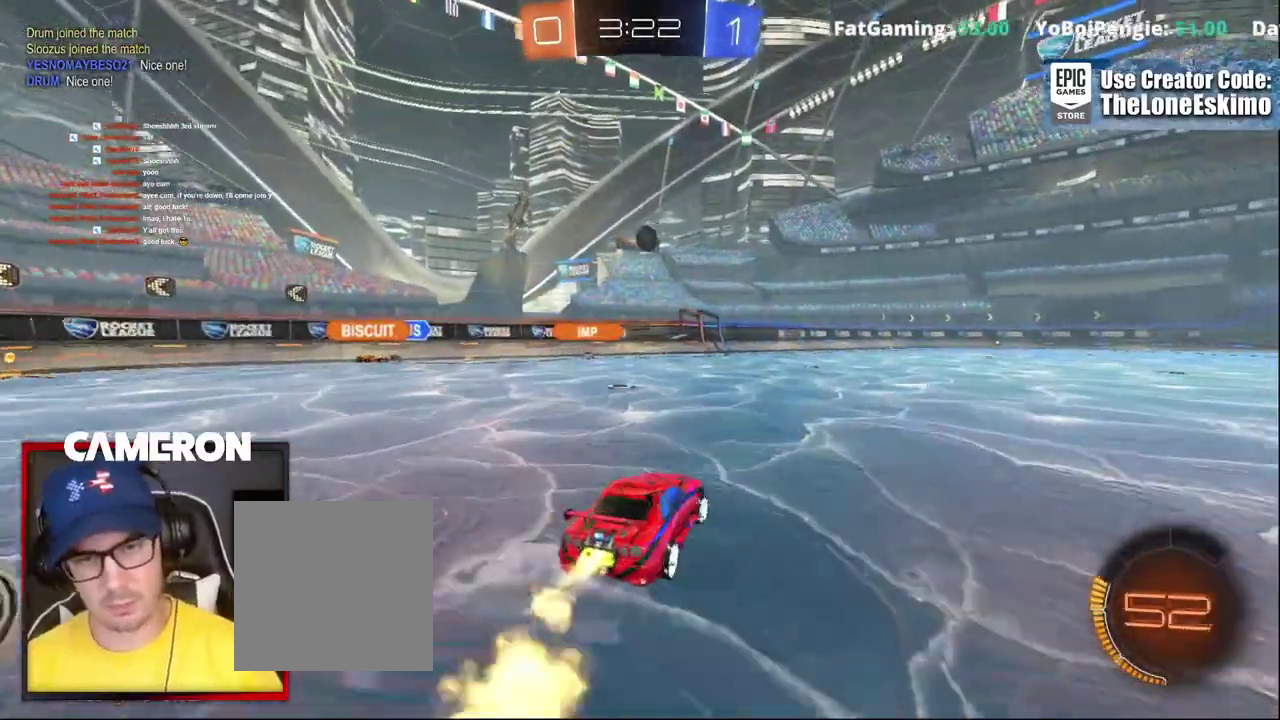
{"buttons": ["R2"], "left_stick": "up", "right_stick": "center", "events": [[250, "left_stick", "center"], [450, "left_stick", "up"], [467, "B", "up"]]}
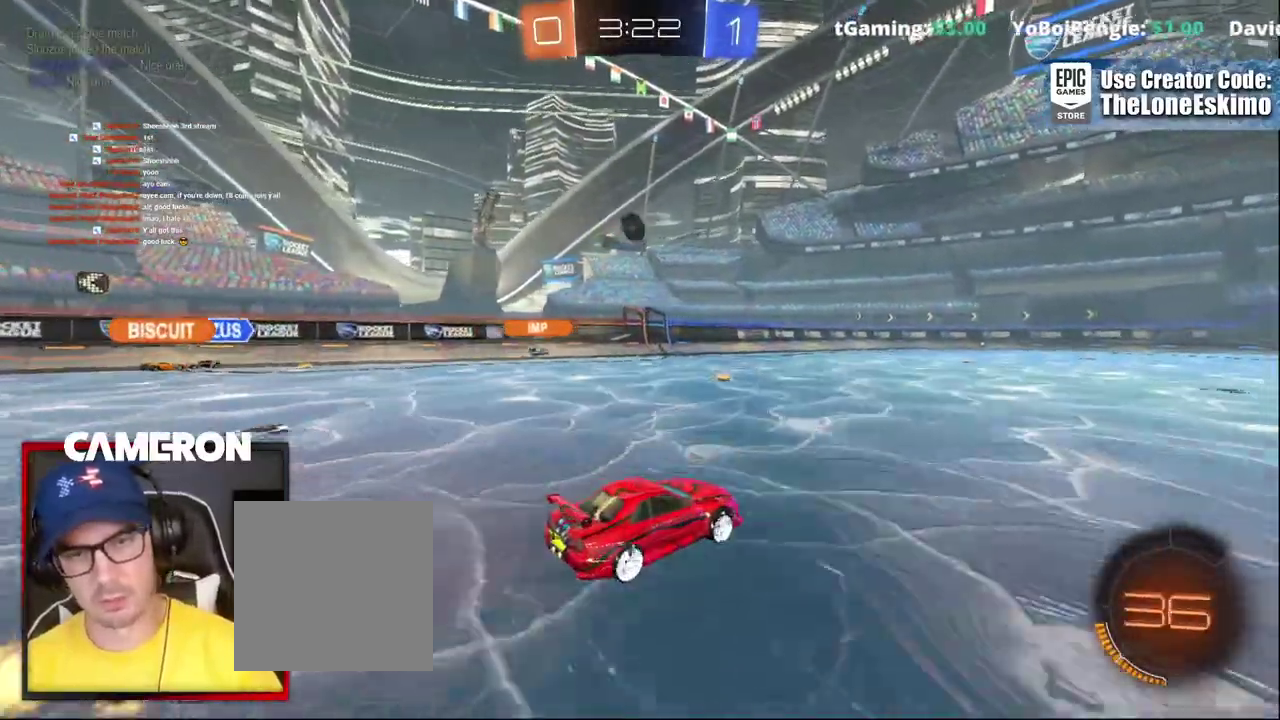
{"buttons": ["Y", "R2"], "left_stick": "center", "right_stick": "center", "events": [[33, "A", "down"], [133, "A", "up"], [217, "A", "down"], [367, "A", "up"], [467, "left_stick", "center"], [483, "Y", "down"]]}
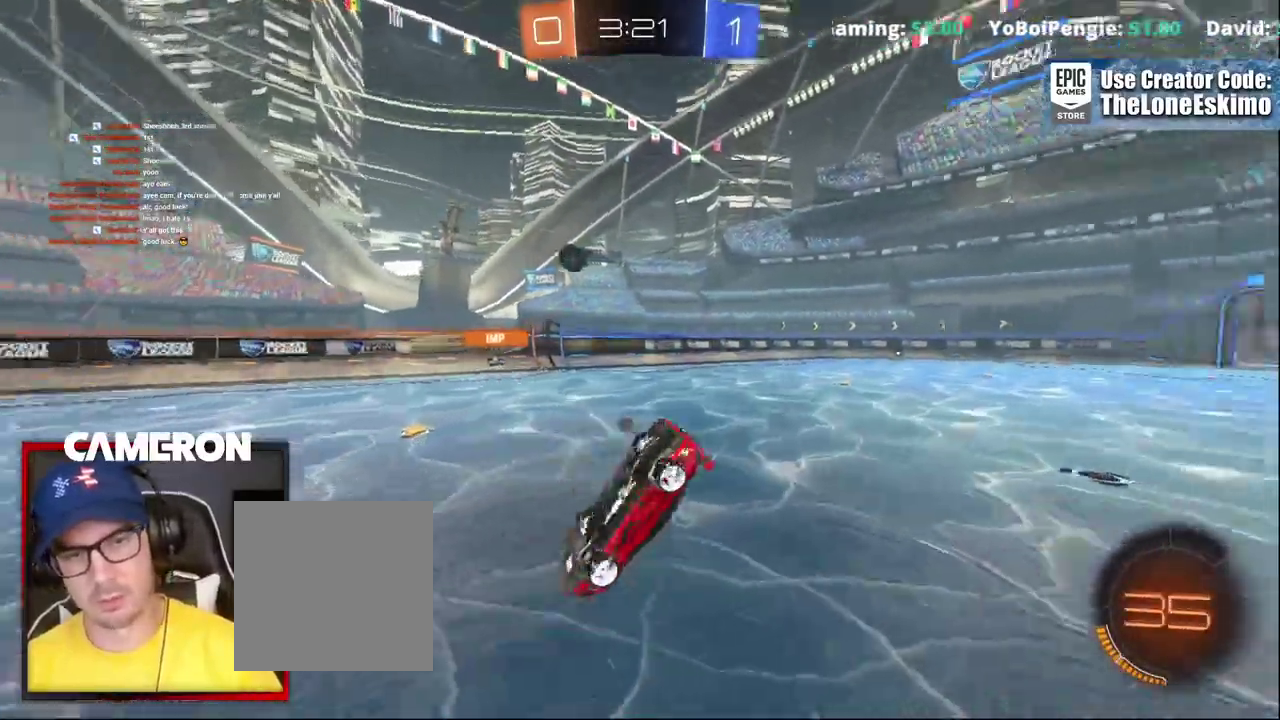
{"buttons": ["R2"], "left_stick": "center", "right_stick": "center", "events": [[150, "Y", "up"]]}
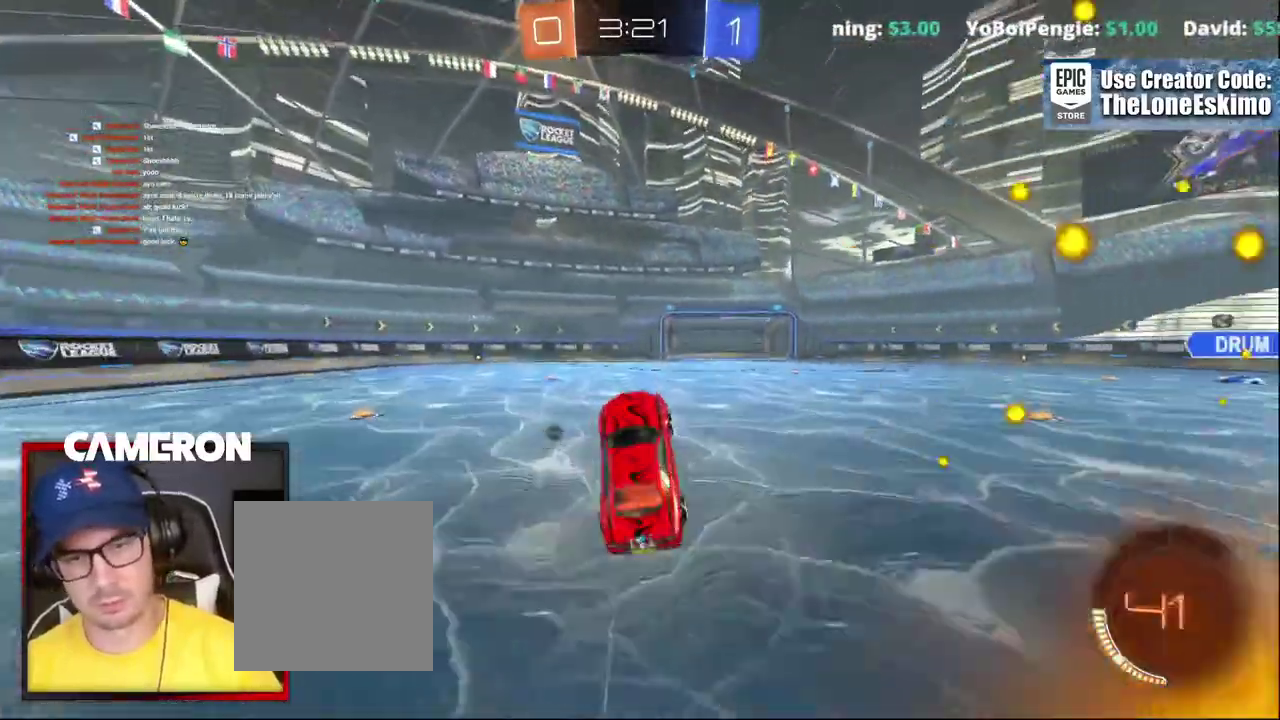
{"buttons": ["B", "R2"], "left_stick": "center", "right_stick": "center", "events": [[467, "B", "down"]]}
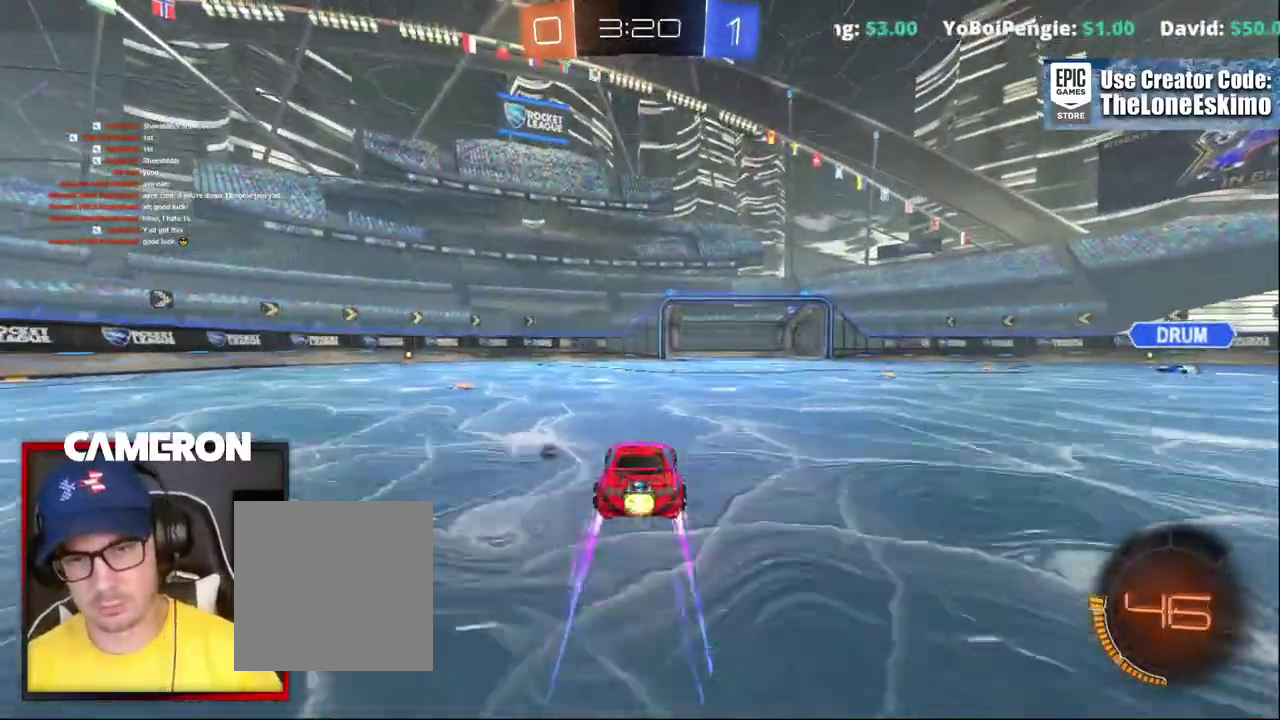
{"buttons": ["R2"], "left_stick": "right", "right_stick": "center", "events": [[433, "B", "up"], [433, "left_stick", "right"]]}
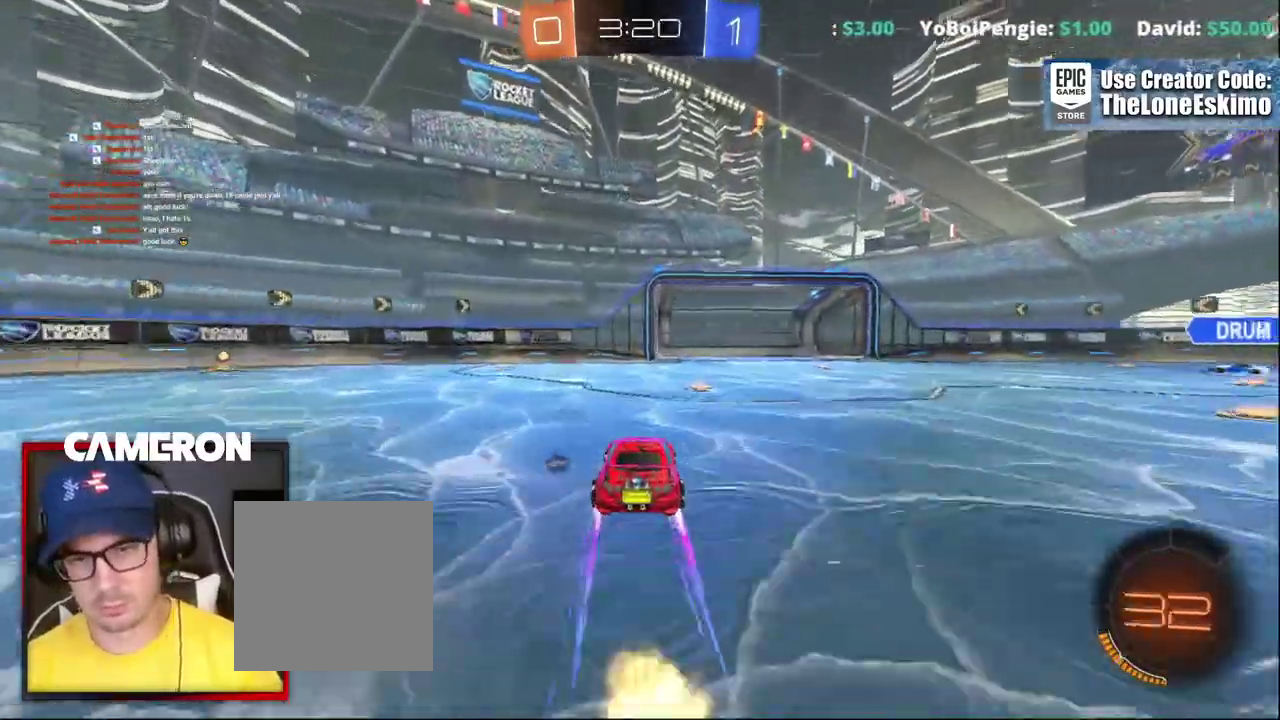
{"buttons": ["R2"], "left_stick": "center", "right_stick": "center", "events": [[333, "left_stick", "left"], [467, "left_stick", "center"]]}
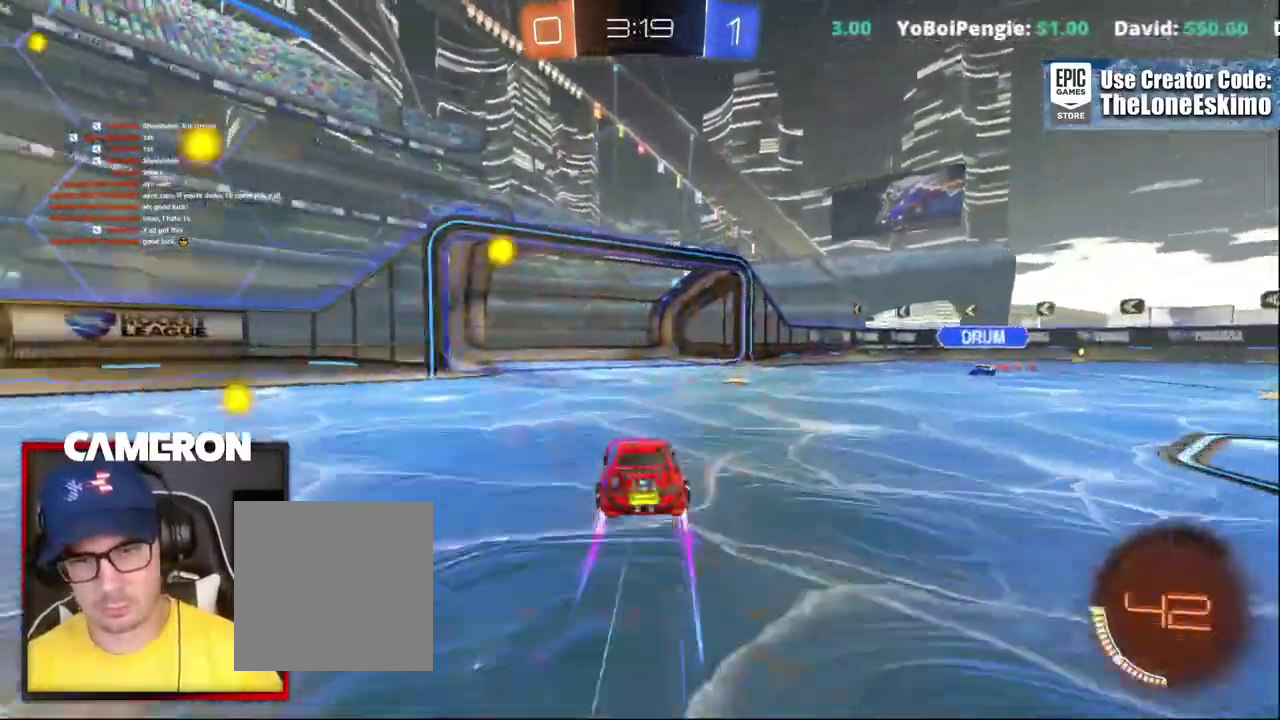
{"buttons": ["L2", "R2"], "left_stick": "right", "right_stick": "center", "events": [[17, "left_stick", "right"], [233, "R2", "up"], [250, "L2", "down"], [500, "R2", "down"]]}